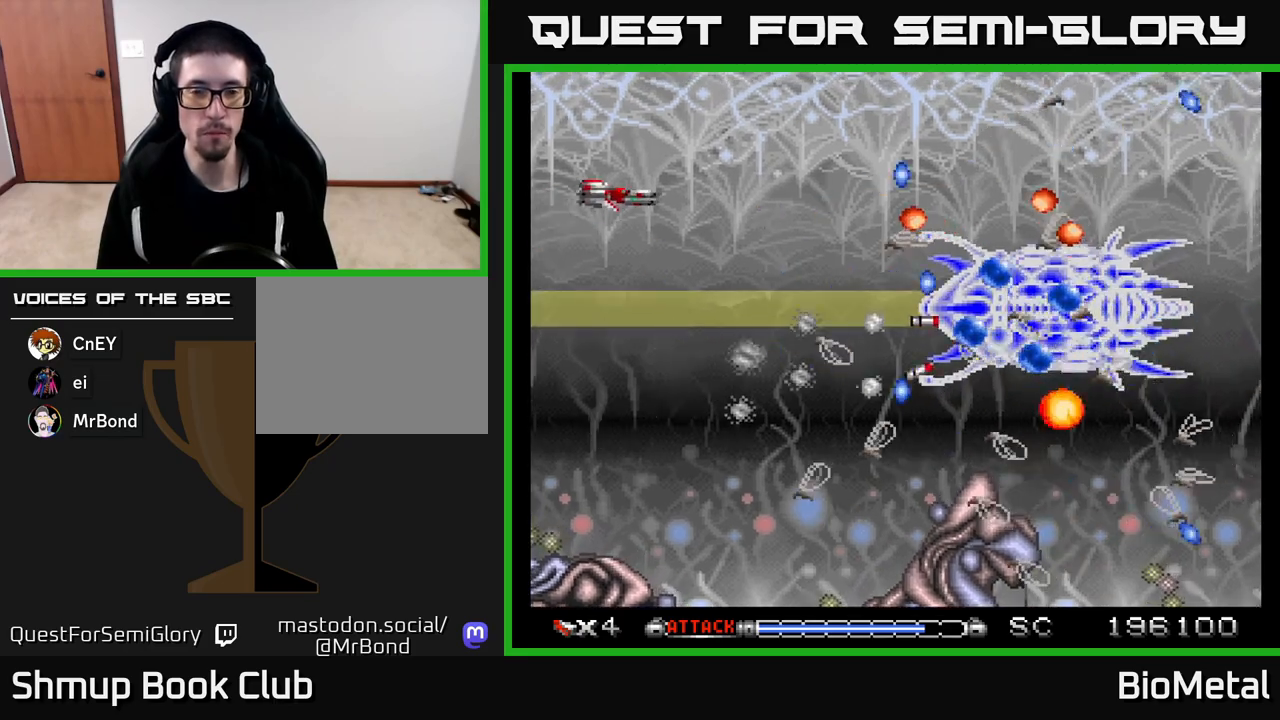
Gameplay with a controller (Xbox layout); each line is a JSON object with the inputs held at the frame after it. "events" lists button and stick changes between this image and that frame as [ms after this image, input, new state], when the widget could be followed in between.
{"buttons": ["A"], "left_stick": "center", "right_stick": "center", "events": [[50, "DPAD_RIGHT", "up"], [283, "DPAD_UP", "down"], [467, "DPAD_UP", "up"]]}
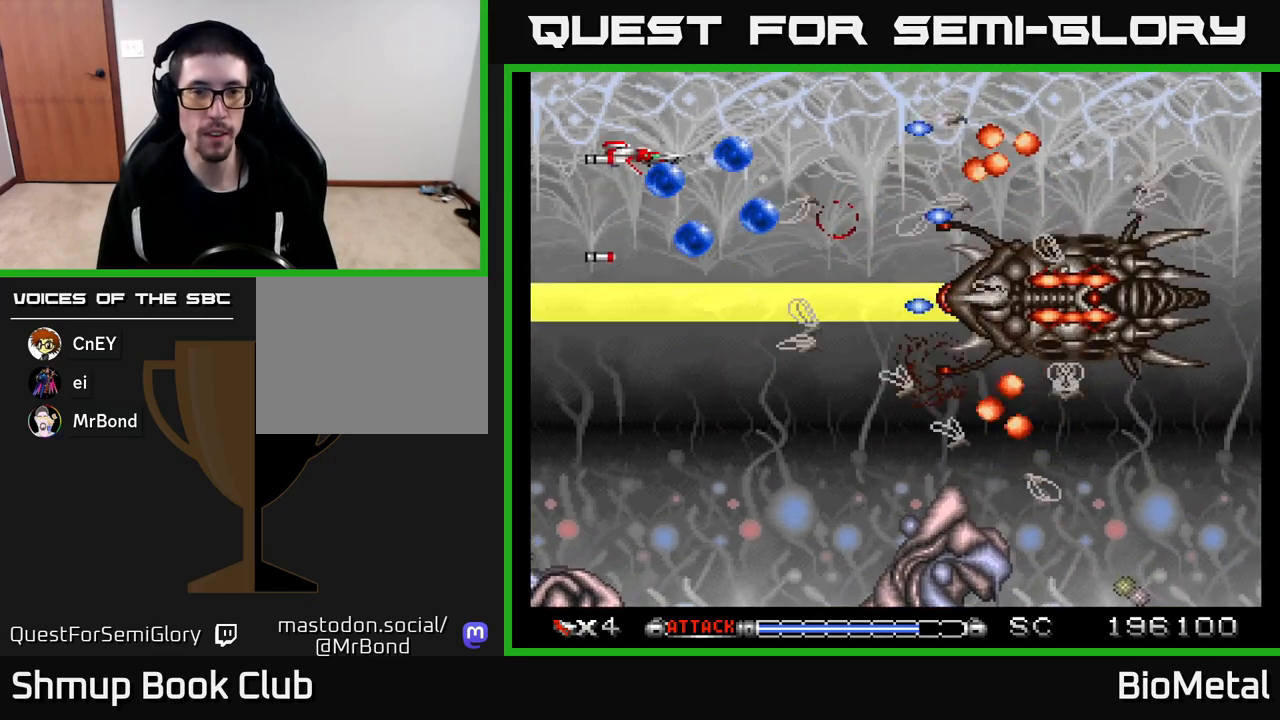
{"buttons": ["A", "DPAD_LEFT"], "left_stick": "center", "right_stick": "center", "events": [[83, "DPAD_DOWN", "down"], [83, "DPAD_RIGHT", "down"], [183, "DPAD_RIGHT", "up"], [267, "DPAD_LEFT", "down"], [300, "DPAD_DOWN", "up"], [350, "R2", "down"], [450, "R2", "up"]]}
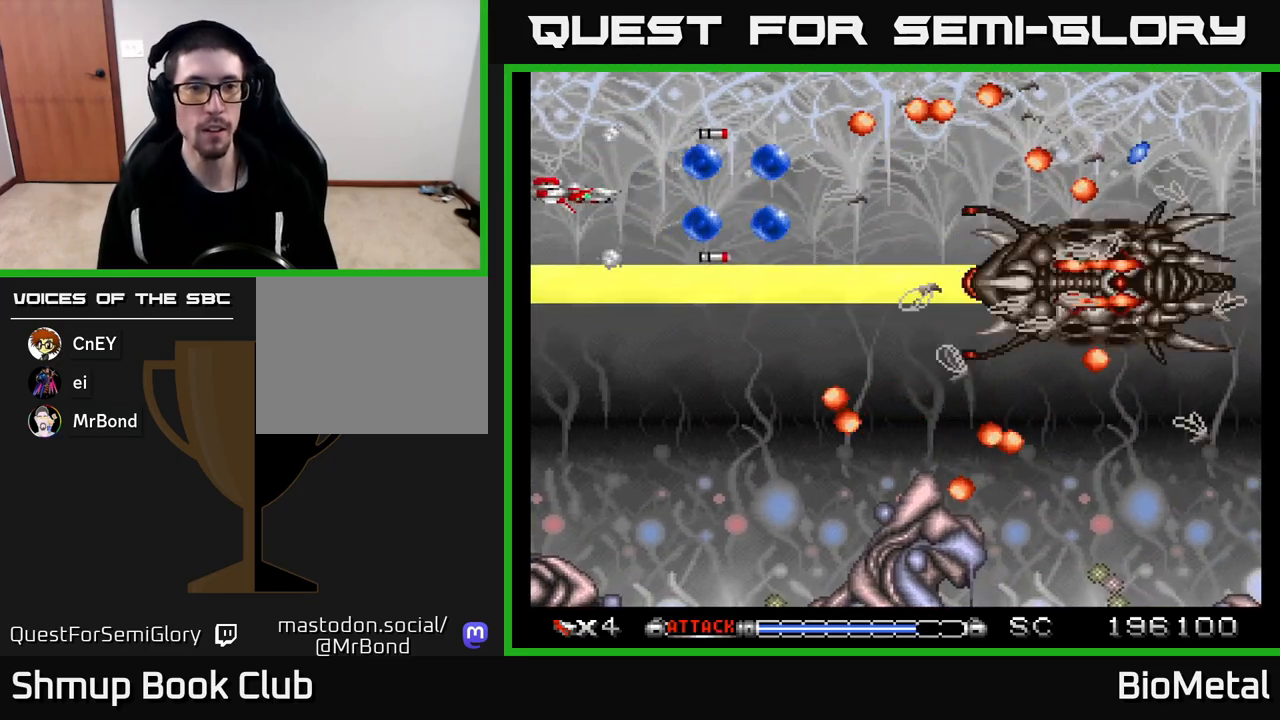
{"buttons": ["A"], "left_stick": "center", "right_stick": "center", "events": [[83, "DPAD_LEFT", "up"], [100, "DPAD_UP", "down"], [183, "DPAD_UP", "up"], [350, "DPAD_DOWN", "down"], [483, "DPAD_DOWN", "up"]]}
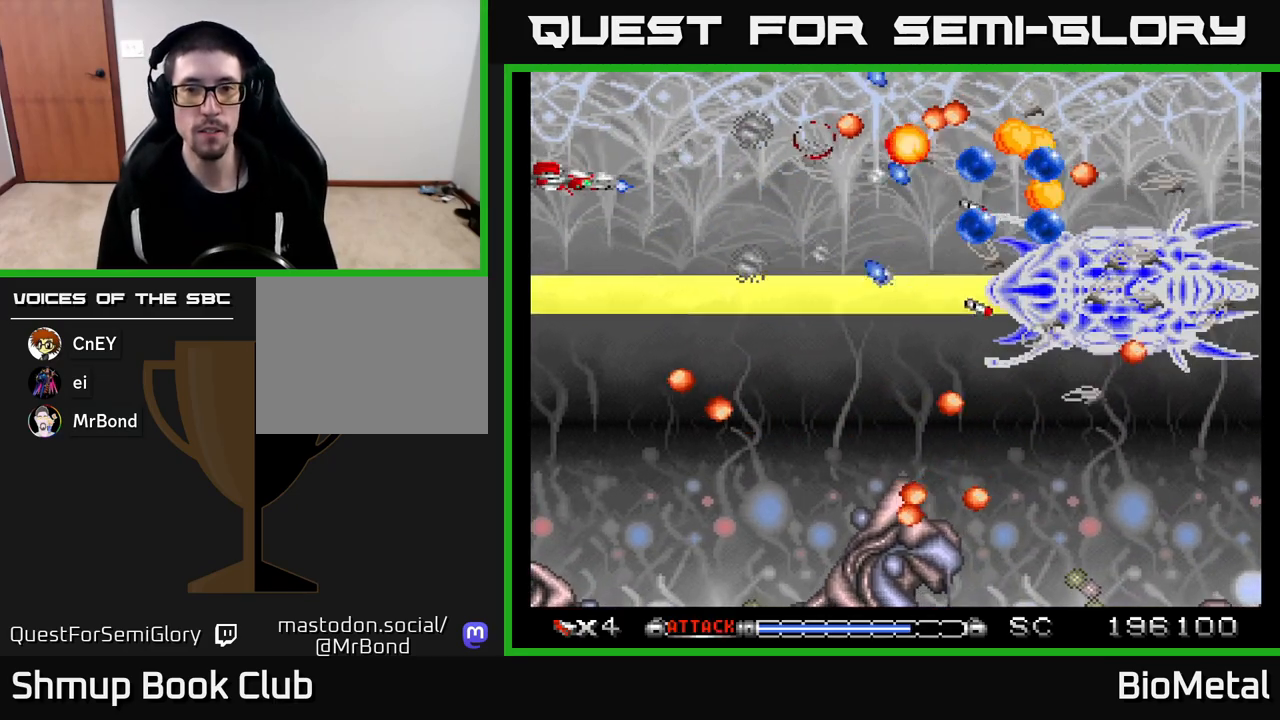
{"buttons": ["A"], "left_stick": "center", "right_stick": "center", "events": []}
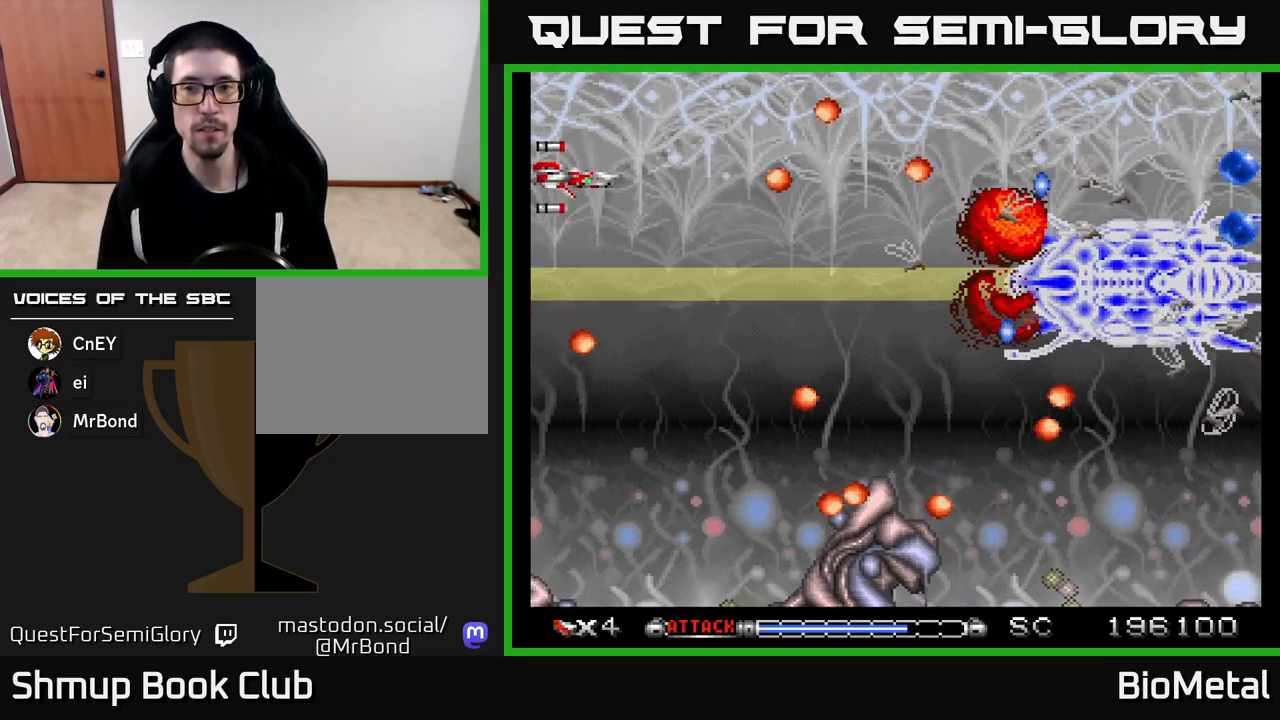
{"buttons": ["A", "DPAD_UP"], "left_stick": "center", "right_stick": "center", "events": [[400, "DPAD_UP", "down"]]}
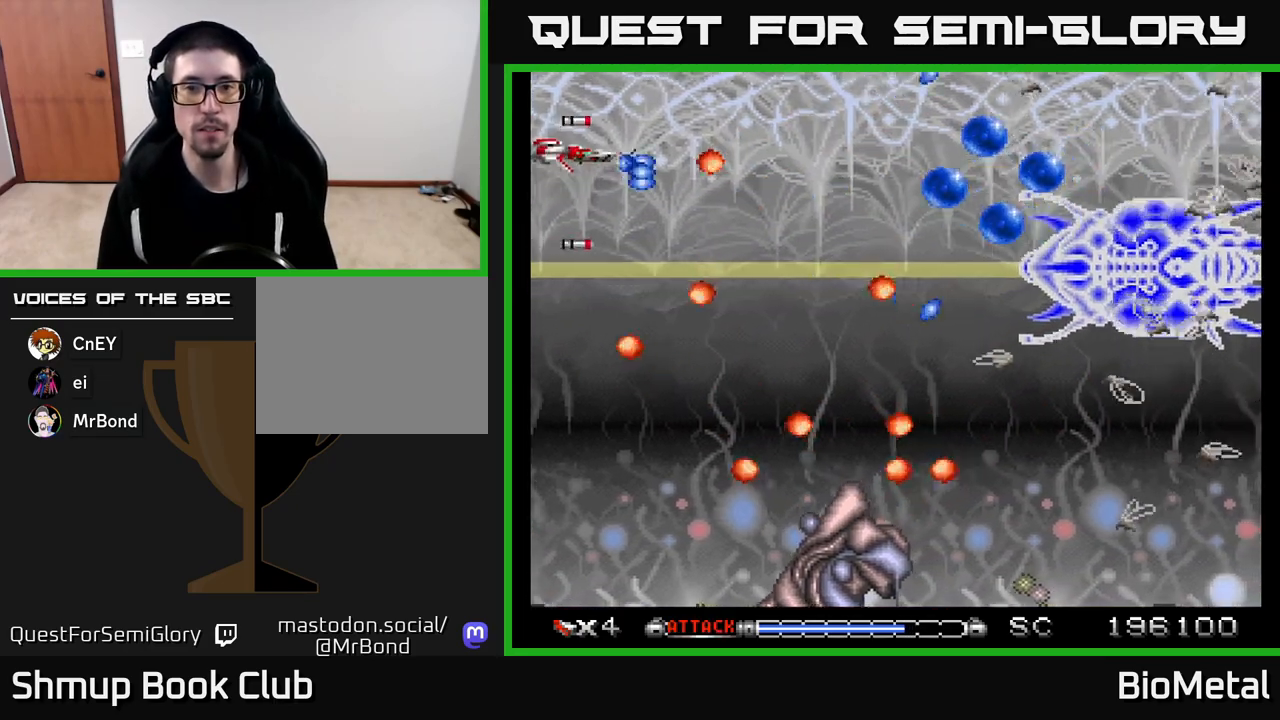
{"buttons": ["A", "DPAD_DOWN", "DPAD_RIGHT"], "left_stick": "center", "right_stick": "center", "events": [[133, "DPAD_RIGHT", "down"], [217, "DPAD_UP", "up"], [400, "DPAD_DOWN", "down"]]}
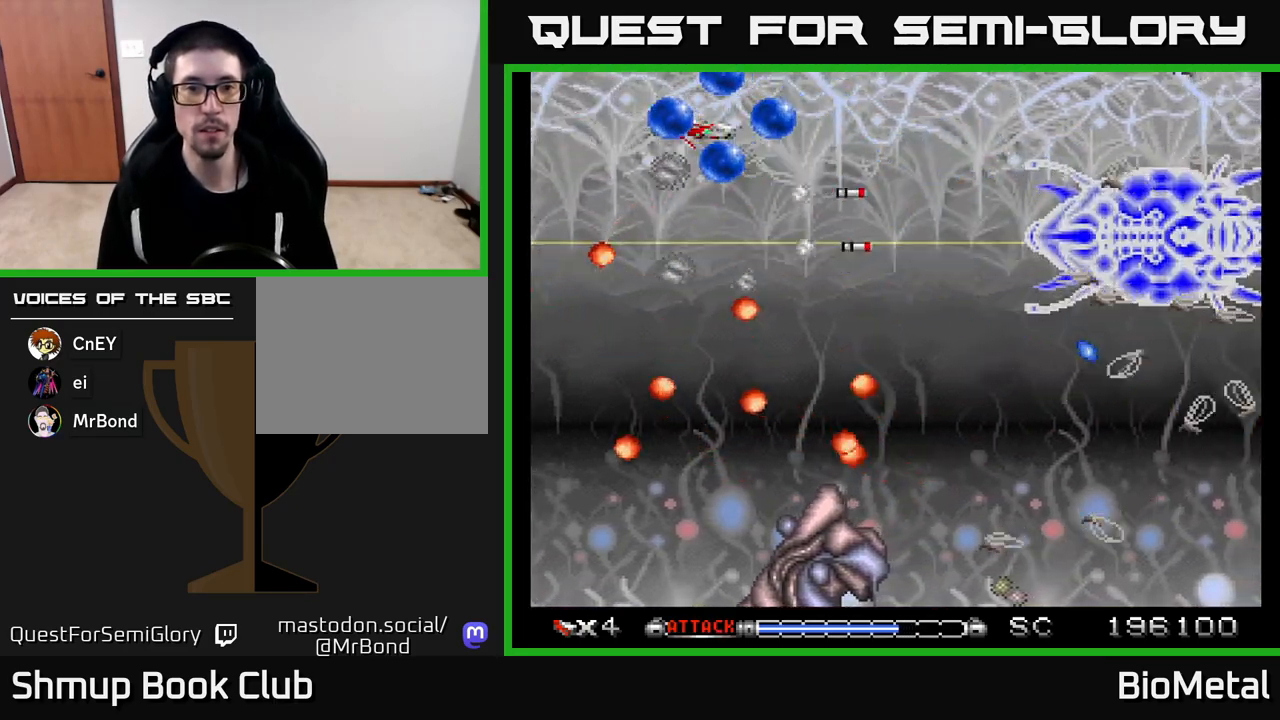
{"buttons": ["A", "DPAD_LEFT"], "left_stick": "center", "right_stick": "center", "events": [[50, "DPAD_RIGHT", "up"], [200, "DPAD_LEFT", "down"], [233, "DPAD_DOWN", "up"], [283, "R2", "down"], [383, "R2", "up"]]}
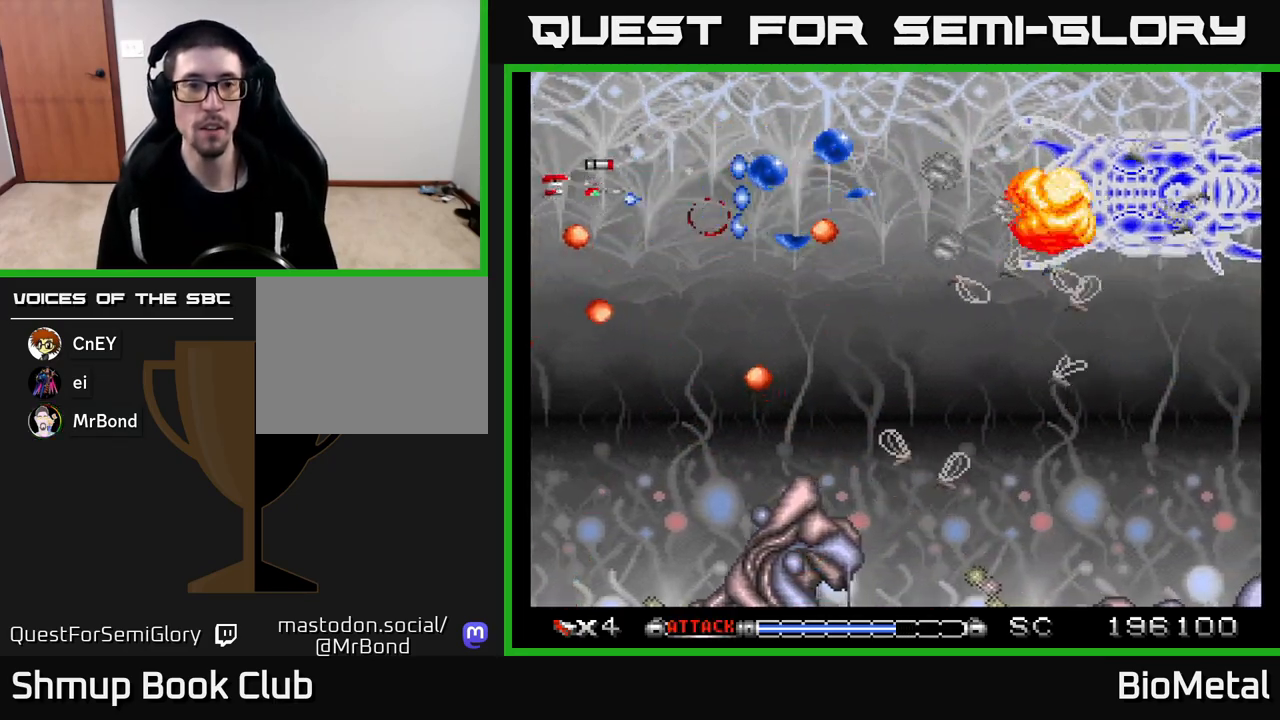
{"buttons": ["A"], "left_stick": "center", "right_stick": "center", "events": [[17, "DPAD_LEFT", "up"], [17, "DPAD_UP", "down"], [33, "DPAD_RIGHT", "down"], [283, "DPAD_UP", "up"], [367, "DPAD_DOWN", "down"], [383, "DPAD_RIGHT", "up"], [500, "DPAD_DOWN", "up"]]}
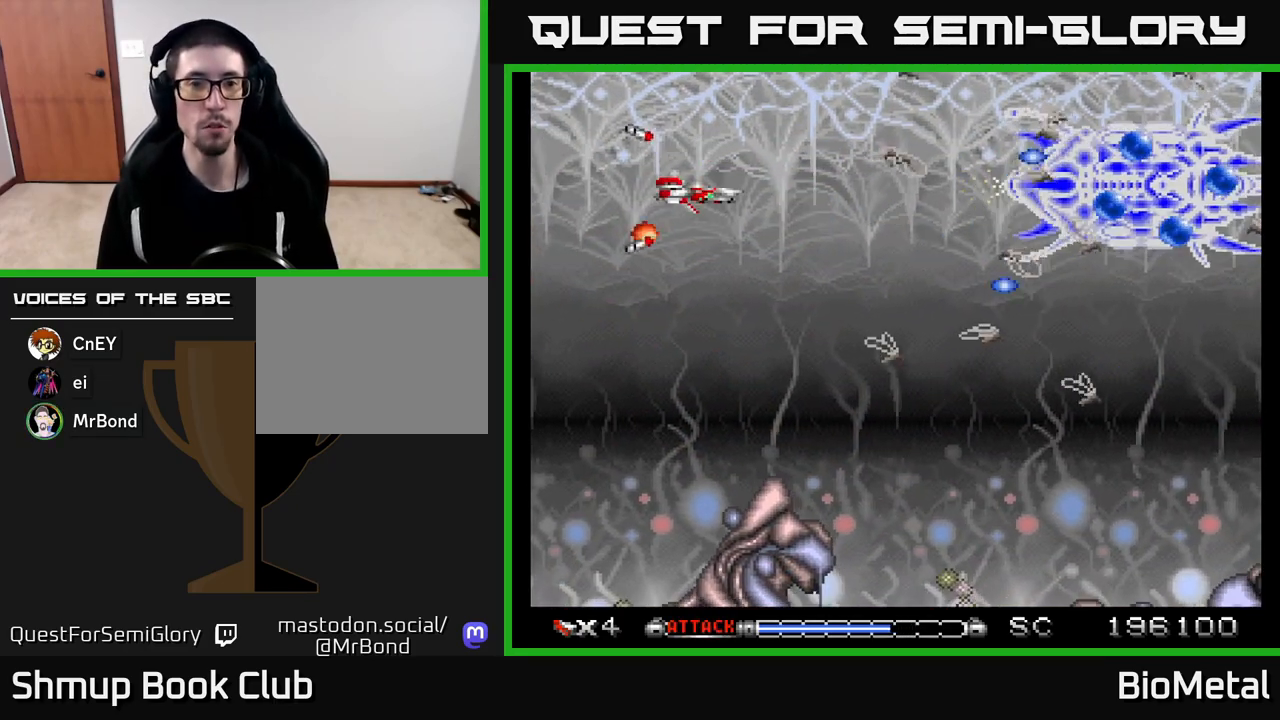
{"buttons": ["A", "DPAD_LEFT"], "left_stick": "center", "right_stick": "center", "events": [[17, "DPAD_RIGHT", "down"], [117, "DPAD_RIGHT", "up"], [383, "DPAD_LEFT", "down"]]}
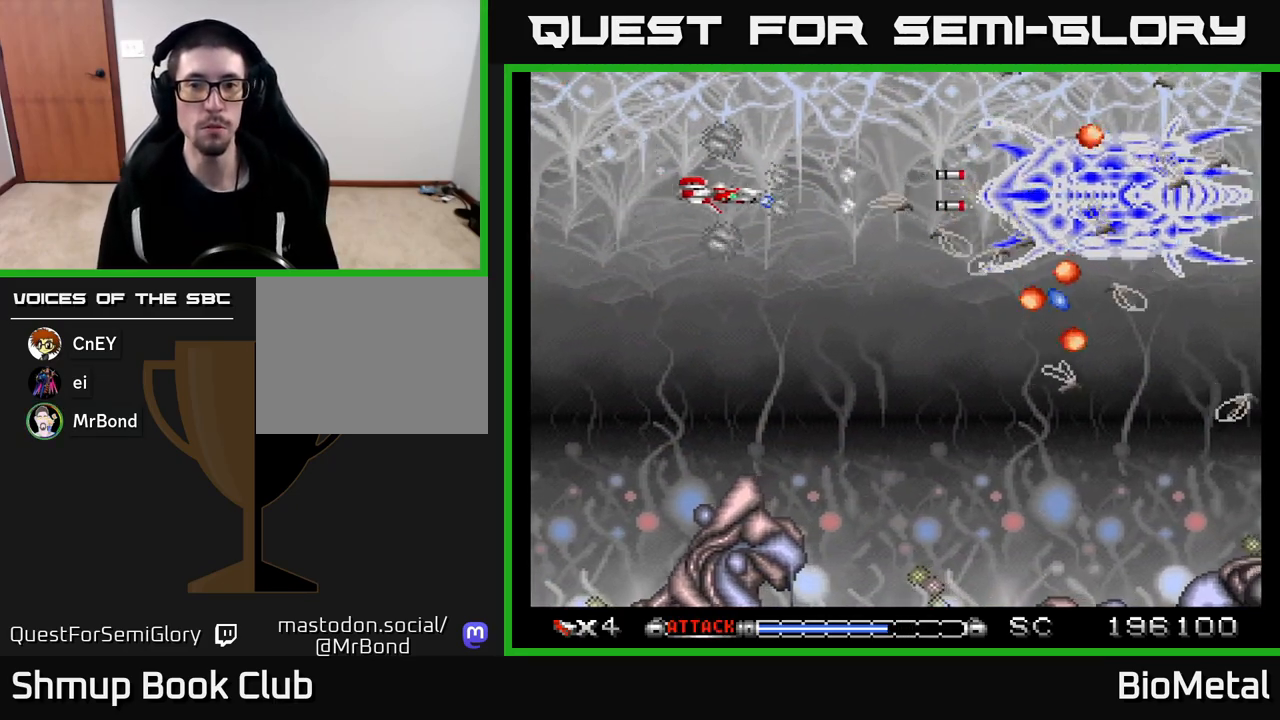
{"buttons": ["A"], "left_stick": "center", "right_stick": "center", "events": [[17, "DPAD_LEFT", "up"]]}
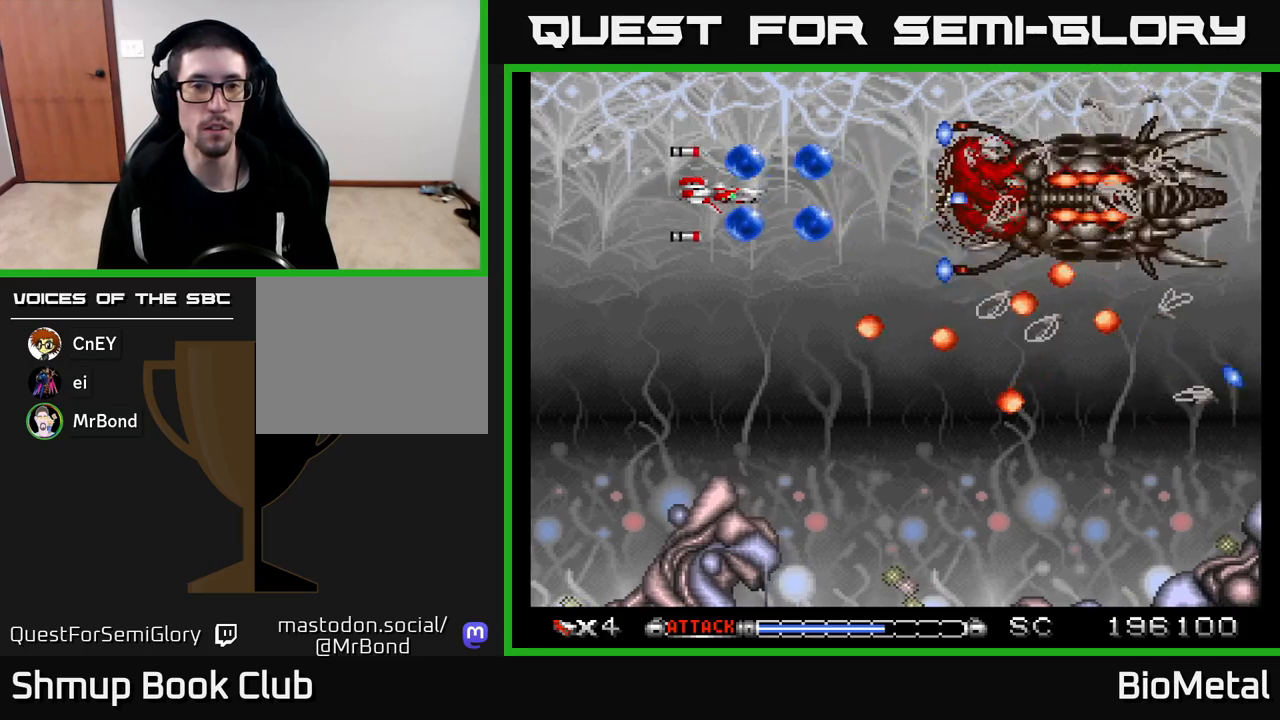
{"buttons": ["A", "DPAD_DOWN"], "left_stick": "center", "right_stick": "center", "events": [[83, "DPAD_LEFT", "down"], [250, "DPAD_DOWN", "down"], [300, "X", "down"], [317, "DPAD_LEFT", "up"], [450, "X", "up"]]}
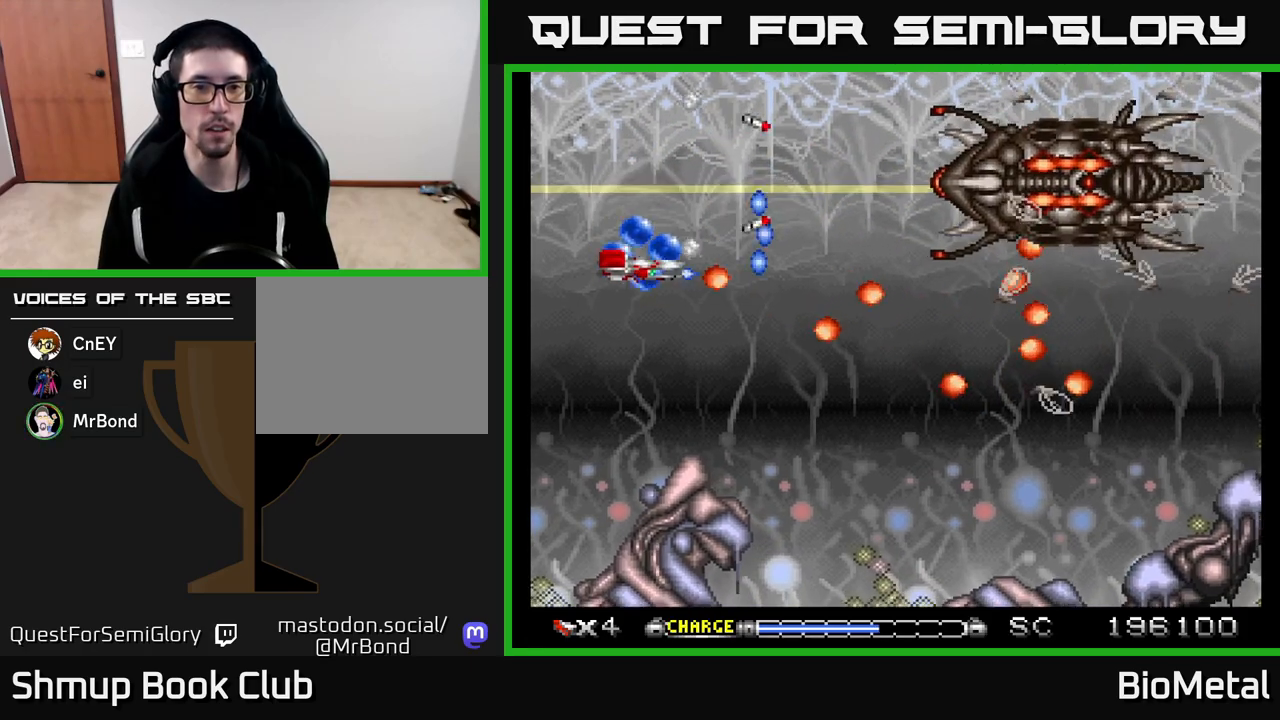
{"buttons": ["A"], "left_stick": "center", "right_stick": "center", "events": [[283, "DPAD_DOWN", "up"]]}
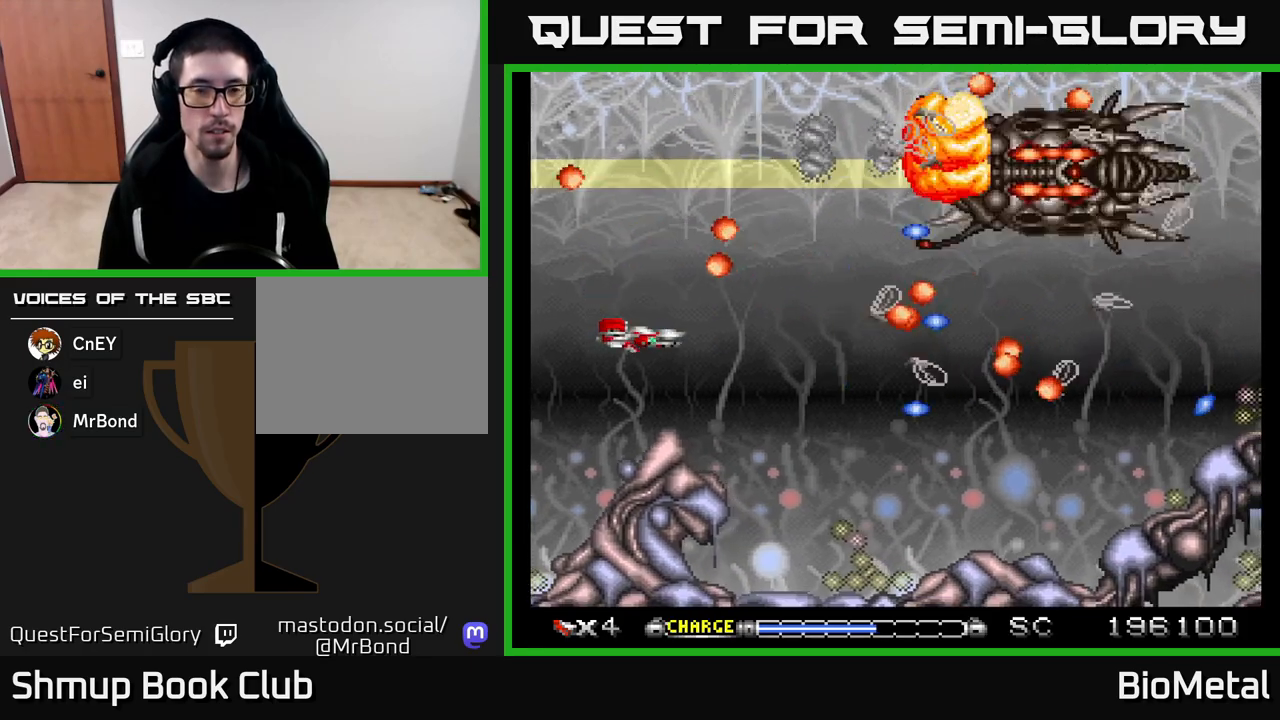
{"buttons": ["A", "DPAD_DOWN"], "left_stick": "center", "right_stick": "center", "events": [[500, "DPAD_DOWN", "down"]]}
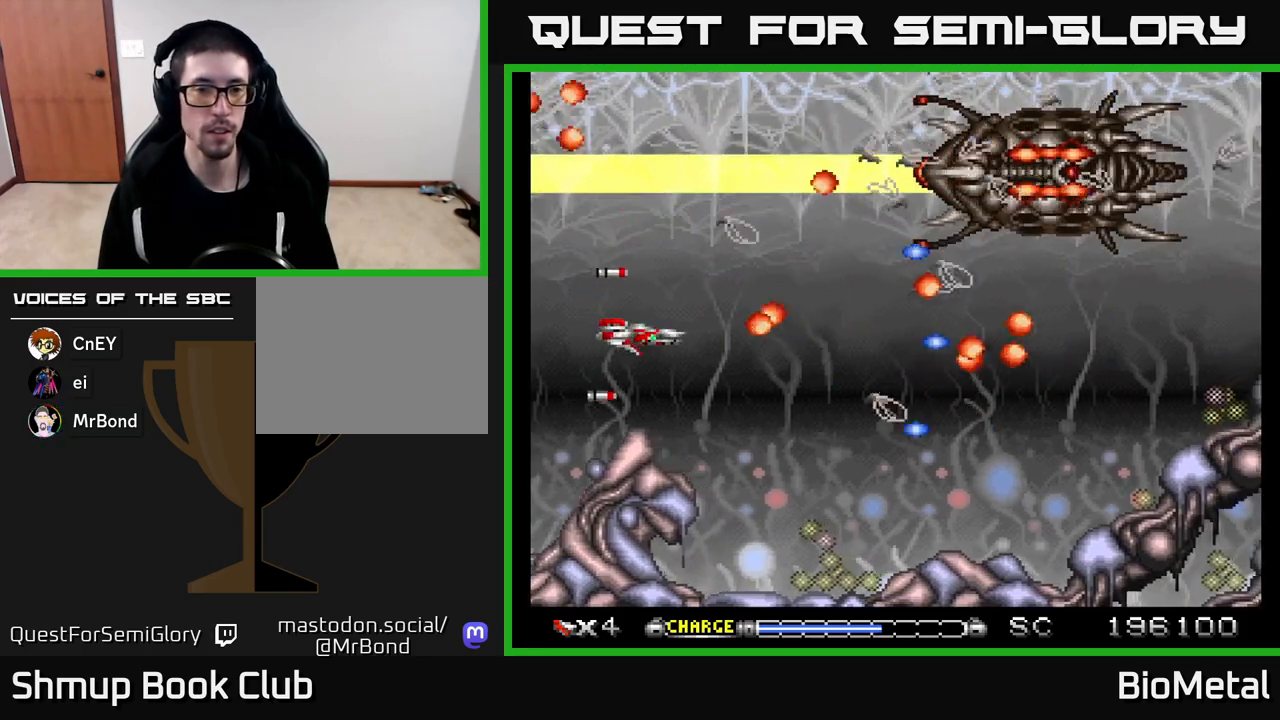
{"buttons": ["A"], "left_stick": "center", "right_stick": "center", "events": [[100, "DPAD_DOWN", "up"]]}
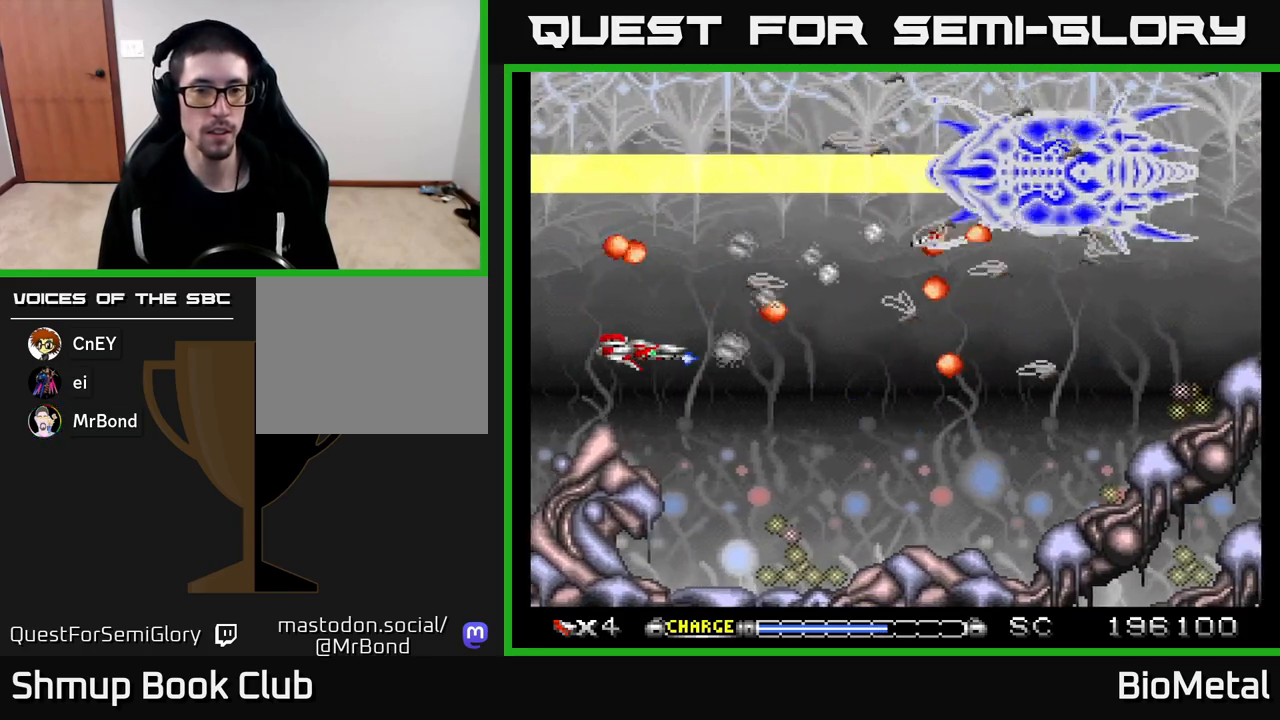
{"buttons": ["A"], "left_stick": "center", "right_stick": "center", "events": []}
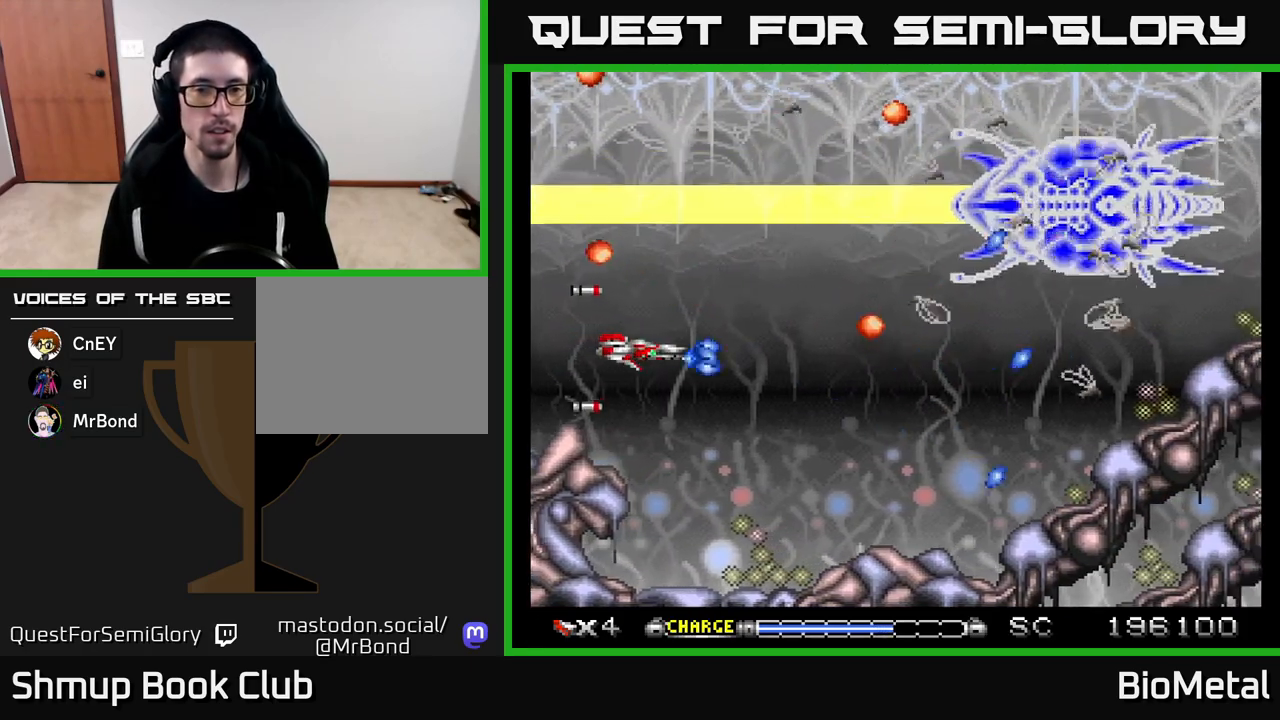
{"buttons": ["A"], "left_stick": "center", "right_stick": "center", "events": []}
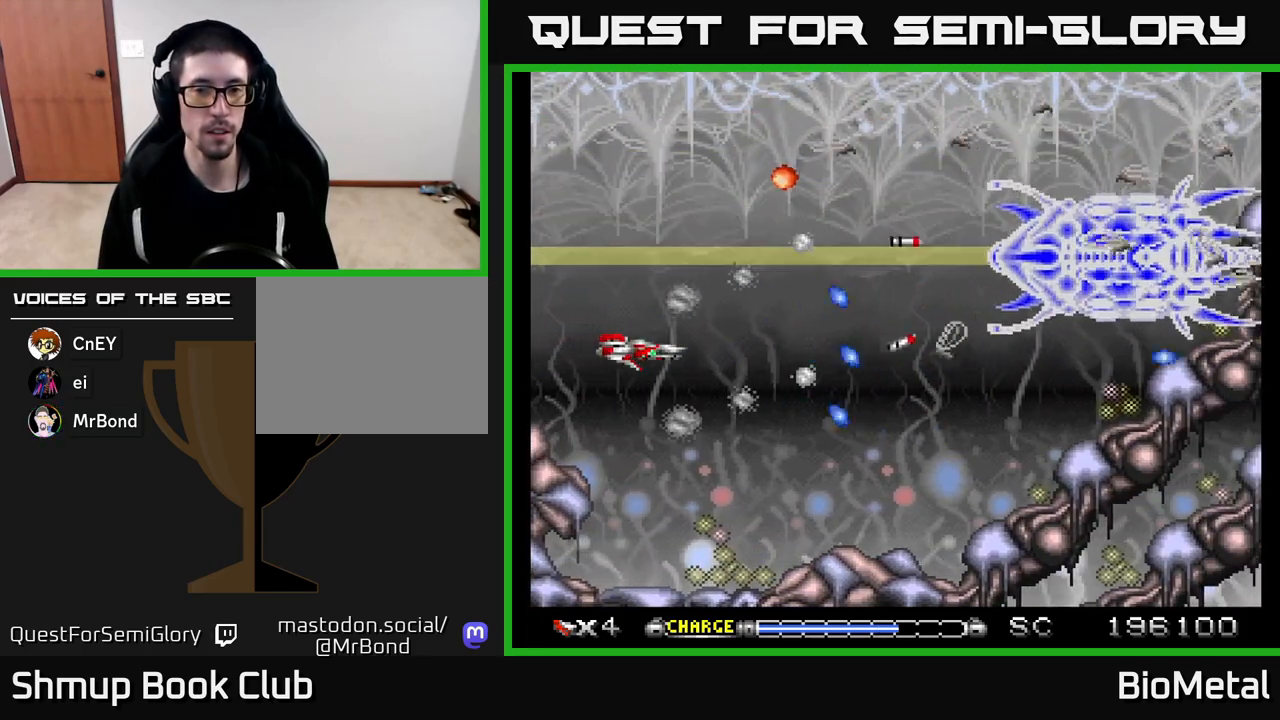
{"buttons": ["A", "DPAD_LEFT"], "left_stick": "center", "right_stick": "center", "events": [[50, "DPAD_DOWN", "down"], [117, "DPAD_RIGHT", "down"], [133, "DPAD_DOWN", "up"], [150, "X", "down"], [217, "DPAD_UP", "down"], [233, "DPAD_RIGHT", "up"], [300, "X", "up"], [450, "DPAD_LEFT", "down"], [483, "DPAD_UP", "up"]]}
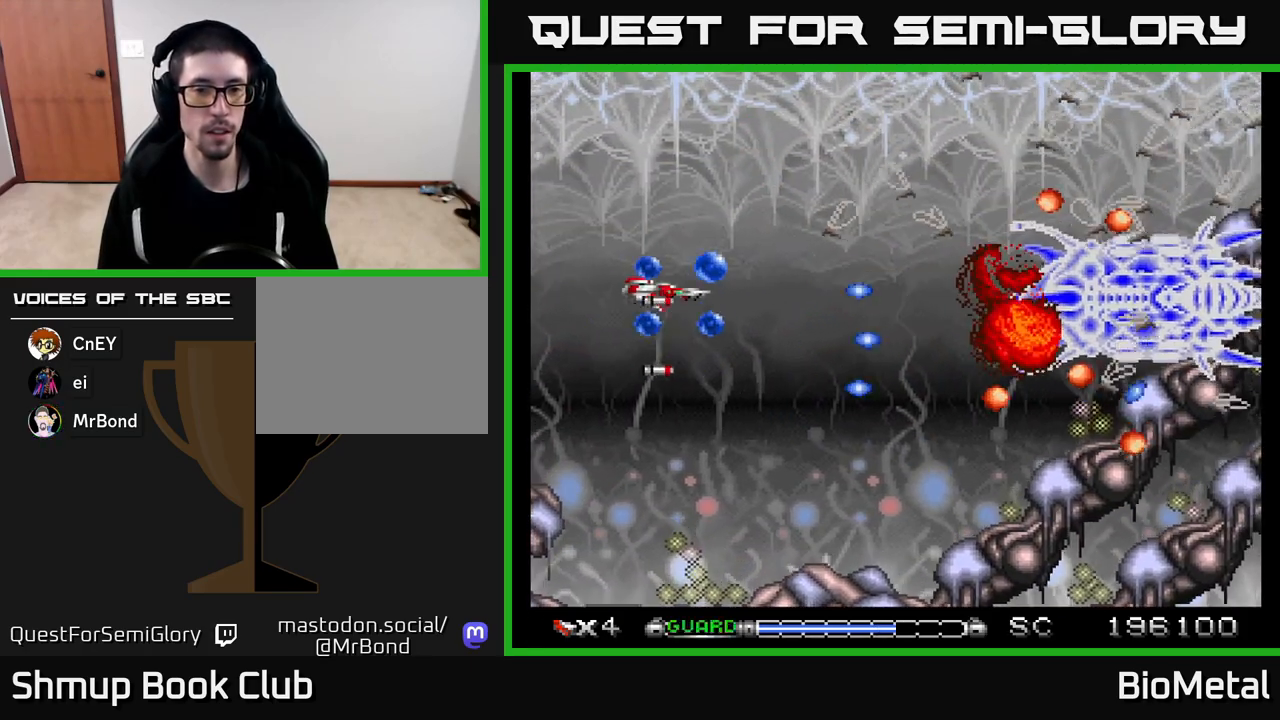
{"buttons": ["A", "DPAD_UP"], "left_stick": "center", "right_stick": "center", "events": [[33, "R2", "down"], [167, "R2", "up"], [267, "DPAD_LEFT", "up"], [300, "DPAD_UP", "down"]]}
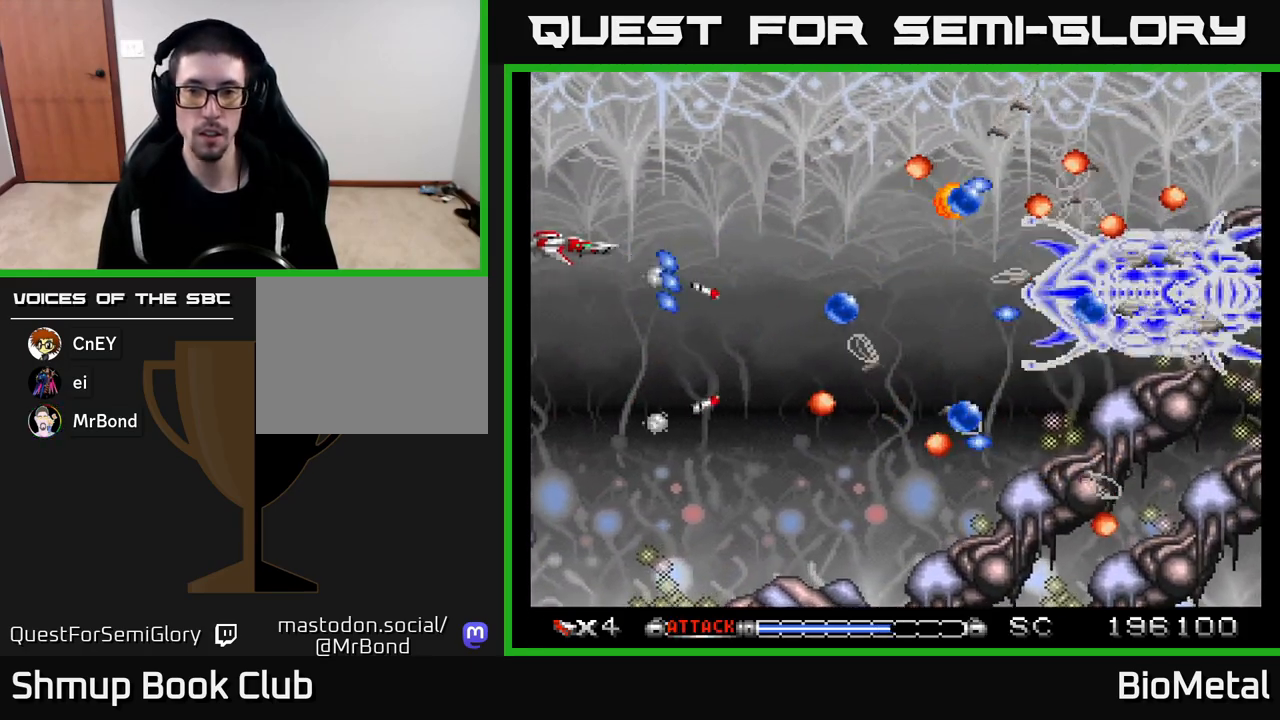
{"buttons": ["A", "DPAD_UP"], "left_stick": "center", "right_stick": "center", "events": [[17, "DPAD_UP", "up"], [267, "DPAD_UP", "down"]]}
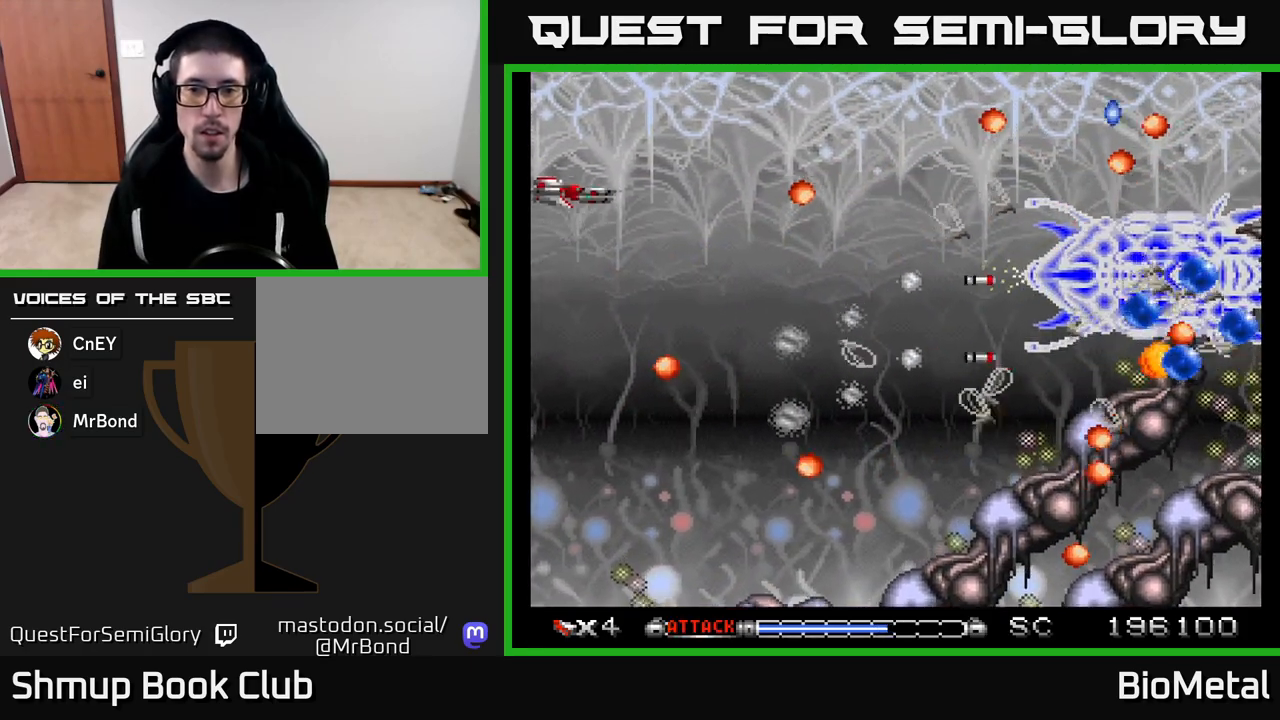
{"buttons": ["A", "DPAD_RIGHT"], "left_stick": "center", "right_stick": "center", "events": [[167, "DPAD_RIGHT", "down"], [283, "DPAD_UP", "up"]]}
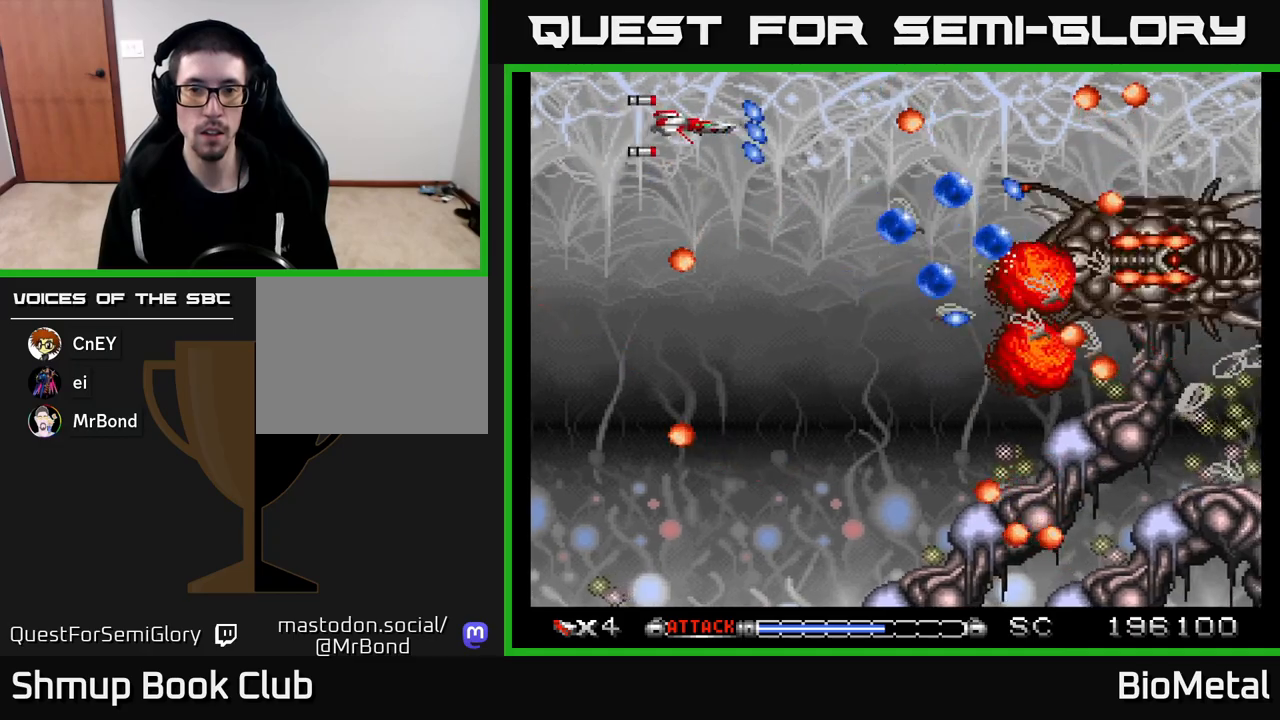
{"buttons": ["A", "R2", "DPAD_LEFT"], "left_stick": "center", "right_stick": "center", "events": [[67, "DPAD_DOWN", "down"], [217, "DPAD_RIGHT", "up"], [300, "DPAD_LEFT", "down"], [350, "DPAD_DOWN", "up"], [500, "R2", "down"]]}
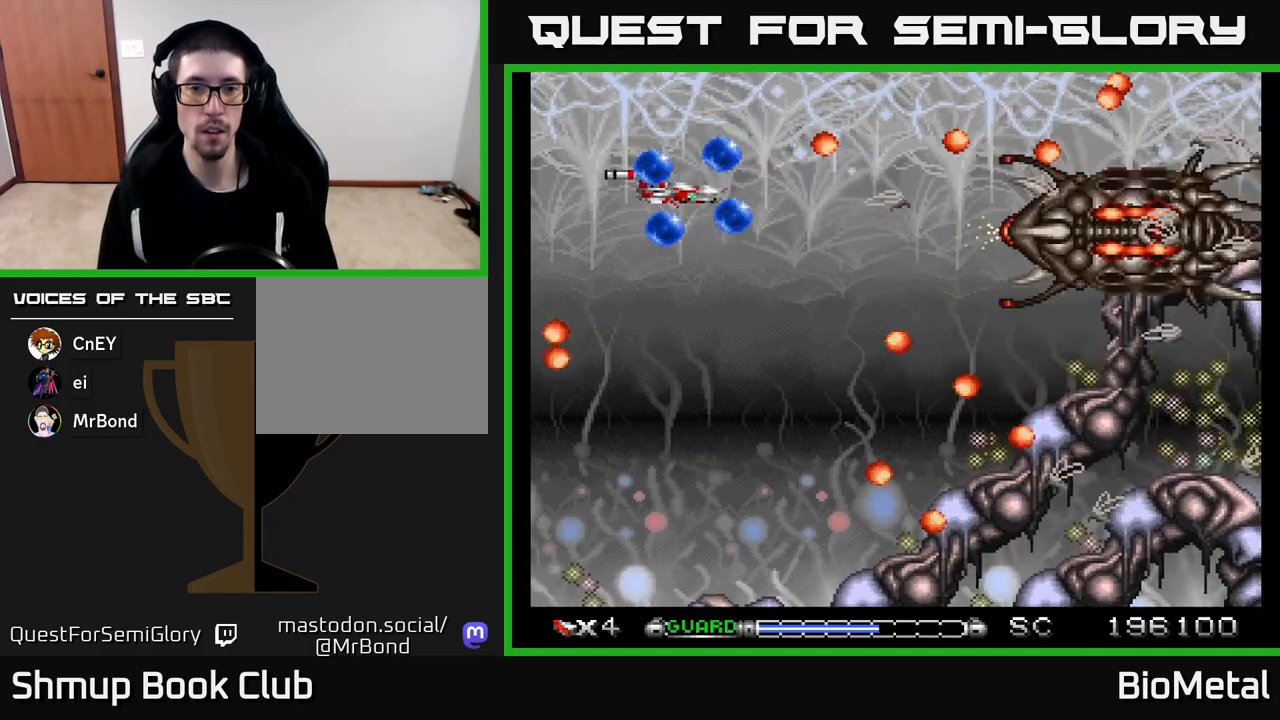
{"buttons": ["A"], "left_stick": "center", "right_stick": "center", "events": [[117, "R2", "up"], [250, "DPAD_LEFT", "up"]]}
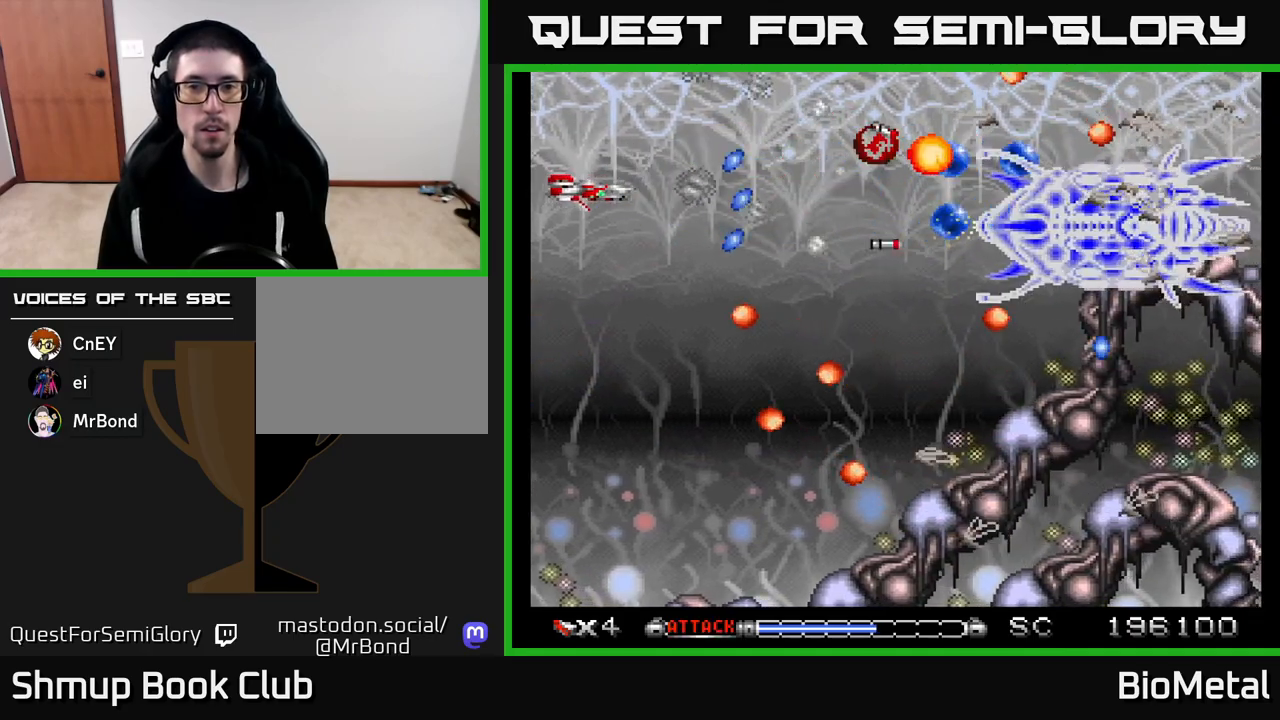
{"buttons": ["A"], "left_stick": "center", "right_stick": "center", "events": [[200, "DPAD_UP", "down"], [417, "DPAD_UP", "up"]]}
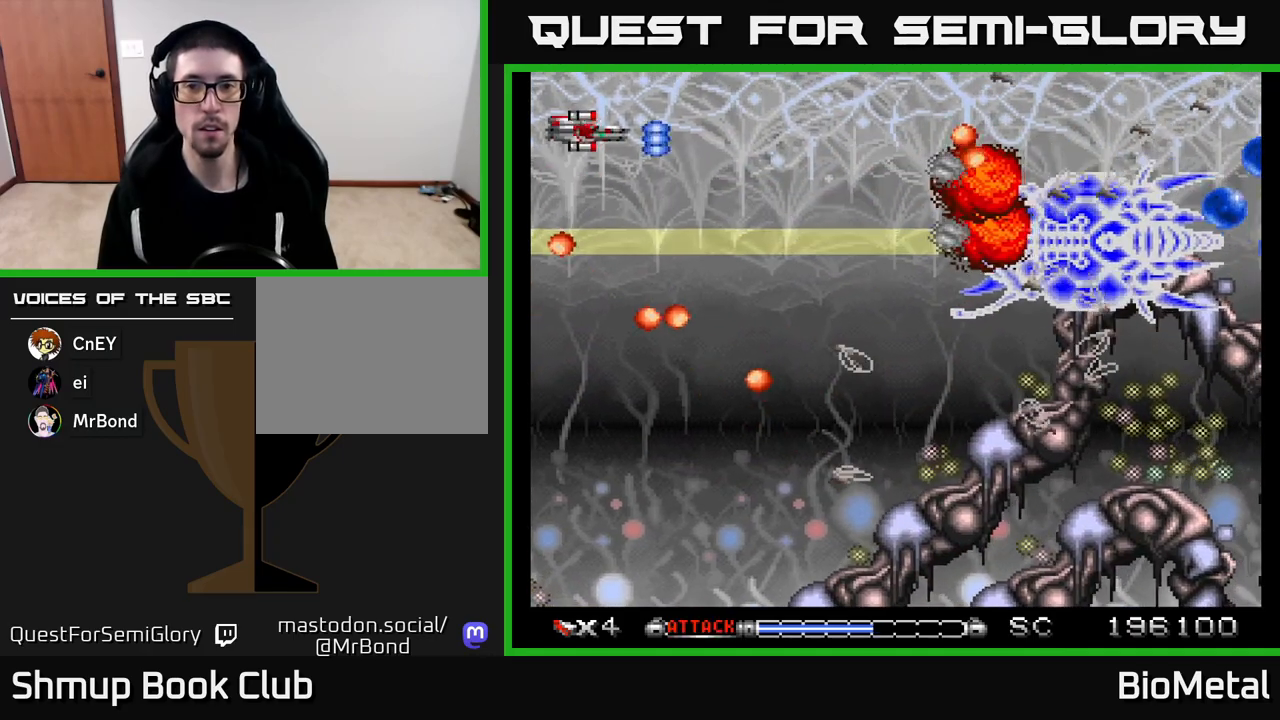
{"buttons": ["A", "DPAD_UP", "DPAD_RIGHT"], "left_stick": "center", "right_stick": "center", "events": [[17, "DPAD_UP", "down"], [83, "DPAD_UP", "up"], [317, "DPAD_UP", "down"], [467, "DPAD_RIGHT", "down"]]}
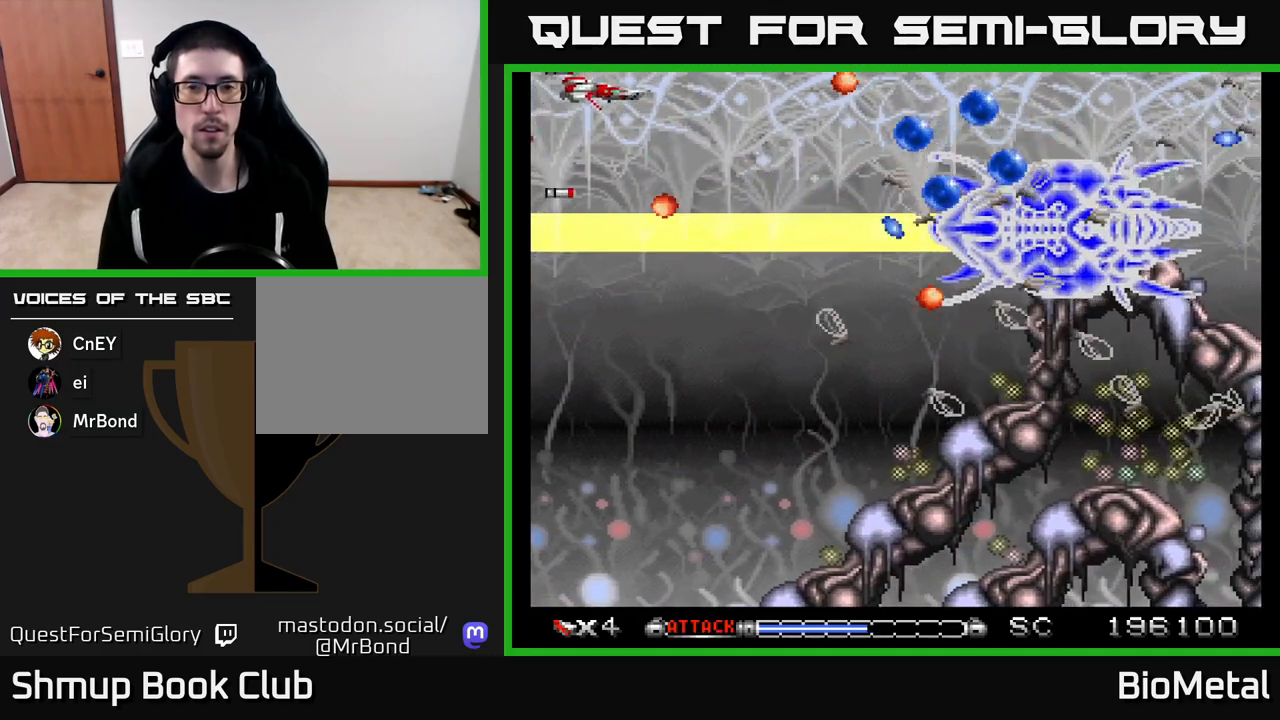
{"buttons": ["A", "DPAD_DOWN"], "left_stick": "center", "right_stick": "center", "events": [[117, "DPAD_UP", "up"], [333, "DPAD_RIGHT", "up"], [400, "DPAD_DOWN", "down"]]}
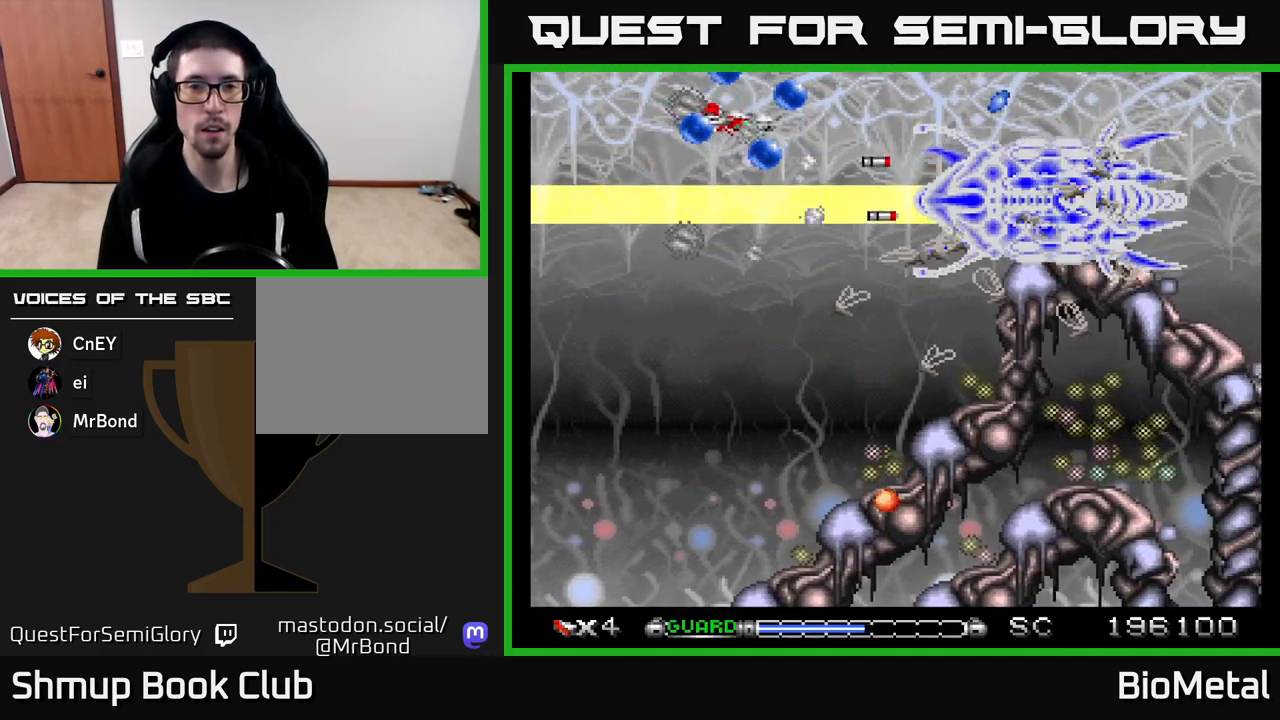
{"buttons": ["A", "DPAD_UP"], "left_stick": "center", "right_stick": "center", "events": [[17, "DPAD_LEFT", "down"], [33, "DPAD_DOWN", "up"], [100, "R2", "down"], [233, "R2", "up"], [267, "DPAD_LEFT", "up"], [433, "DPAD_UP", "down"]]}
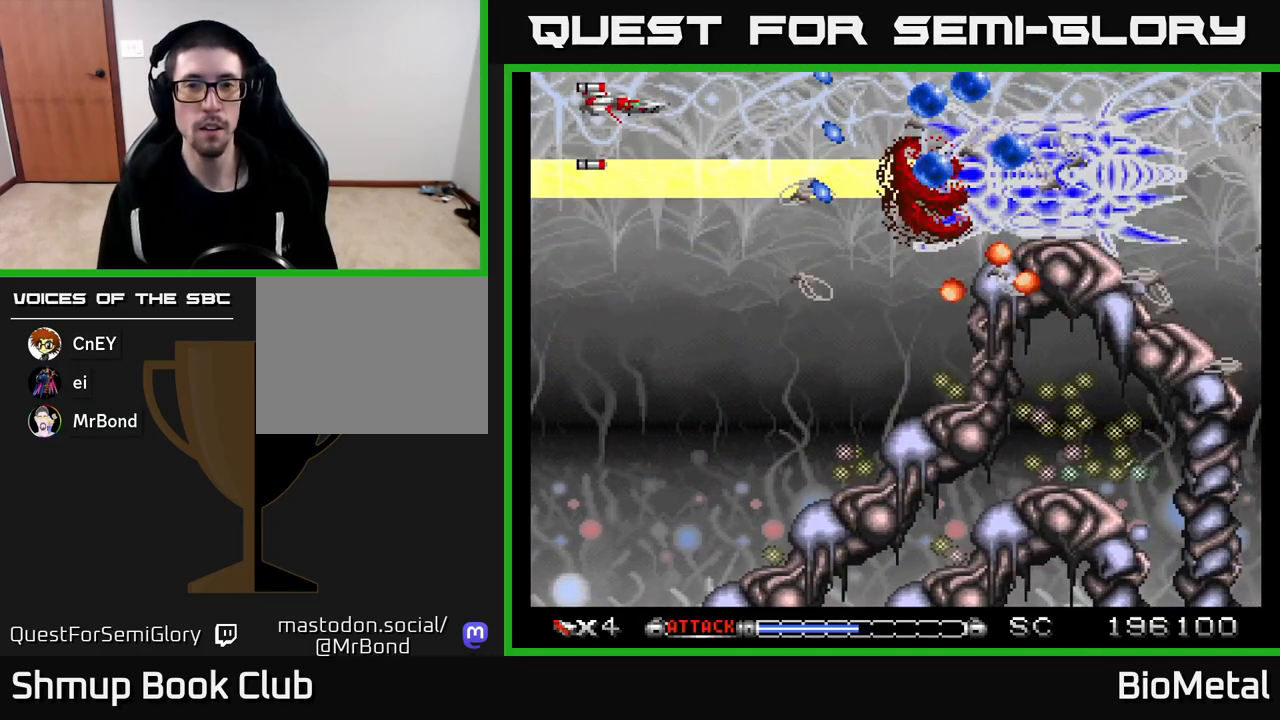
{"buttons": ["A"], "left_stick": "center", "right_stick": "center", "events": [[100, "DPAD_UP", "up"], [250, "DPAD_UP", "down"], [417, "DPAD_UP", "up"]]}